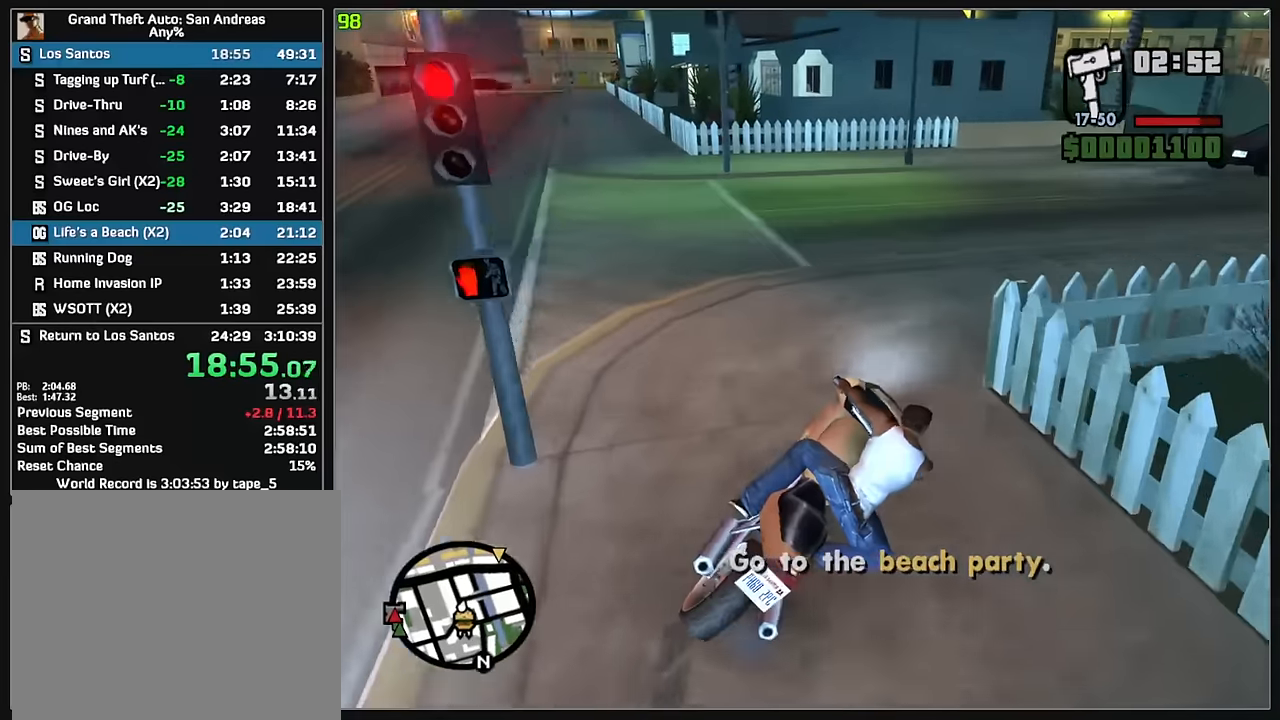
Gameplay with keyboard and mouse; each line is a JSON object with the keys and mouse buttons held at the frame after it. "events" lists presses ("down") and releases ("up") of "d", "w", "mouse_left", "mouse_wheel" and "mouse_right" between this image and that frame as [ms after this image, input, new state], when the widget could be followed in between. "mouse_left", "mouse_wheel", "mouse_right" = the "left", "wheel", "right" buttons of the "mouse" list. No other keys are recorded. "wheel" means that the mouse wheel is clicked or scrolled. Mouse movement is not recorded.
{"keys": ["d", "w"], "mouse": [], "events": [[367, "mouse_right", "down"], [450, "mouse_right", "up"]]}
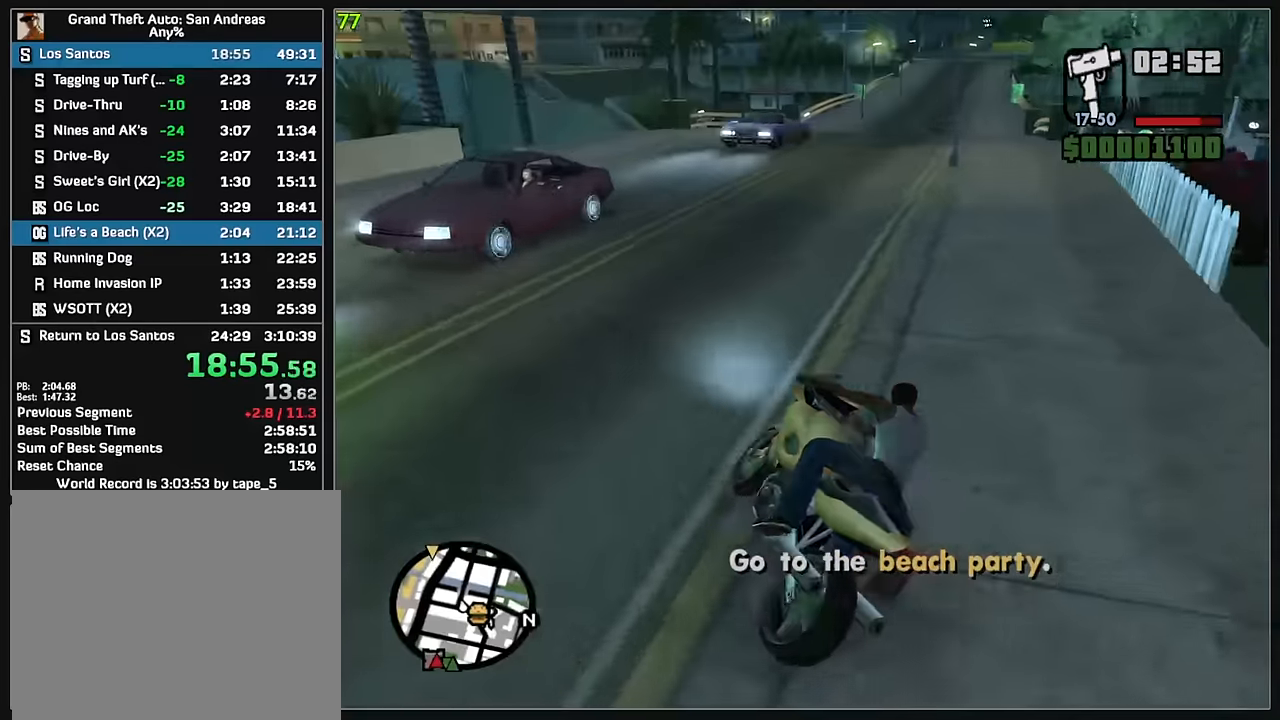
{"keys": ["w"], "mouse": ["right"], "events": [[17, "mouse_right", "down"], [83, "d", "up"], [117, "mouse_right", "up"], [183, "mouse_right", "down"], [200, "d", "down"], [283, "mouse_right", "up"], [350, "mouse_right", "down"], [483, "d", "up"]]}
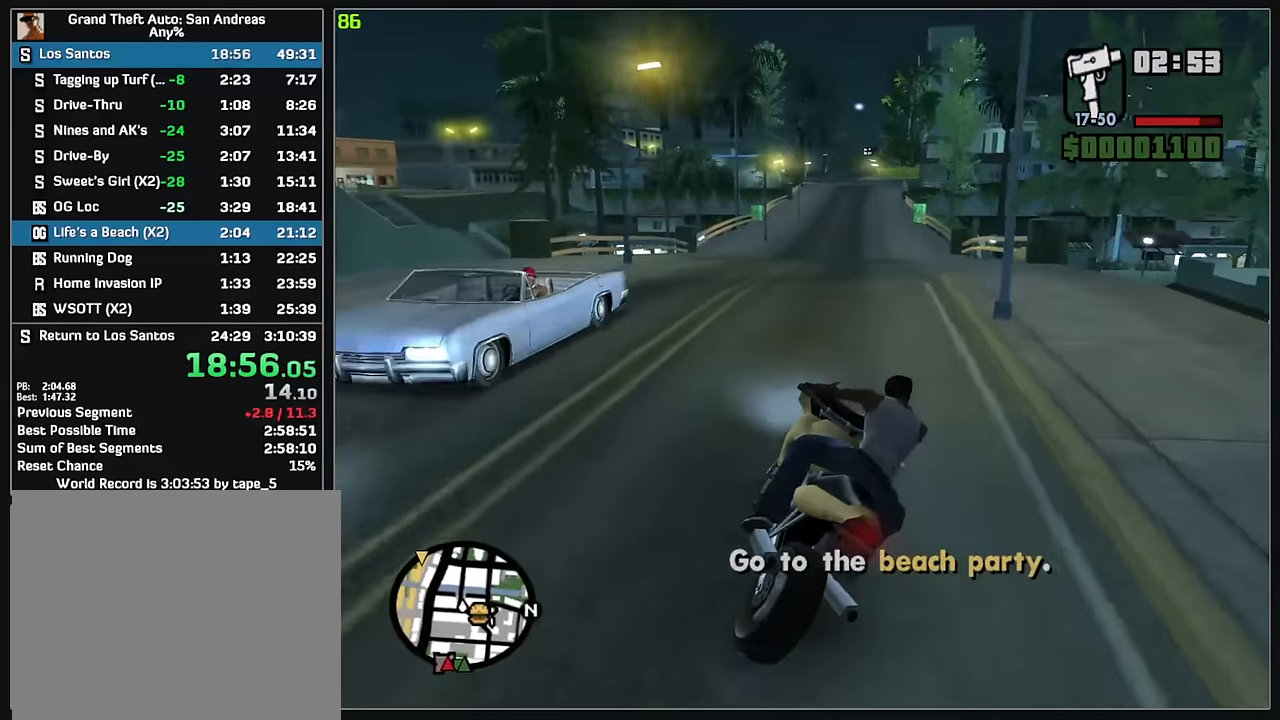
{"keys": ["d", "w"], "mouse": ["right"], "events": [[100, "mouse_right", "up"], [150, "mouse_right", "down"], [233, "mouse_right", "up"], [300, "mouse_right", "down"], [400, "mouse_right", "up"], [467, "d", "down"], [467, "mouse_right", "down"]]}
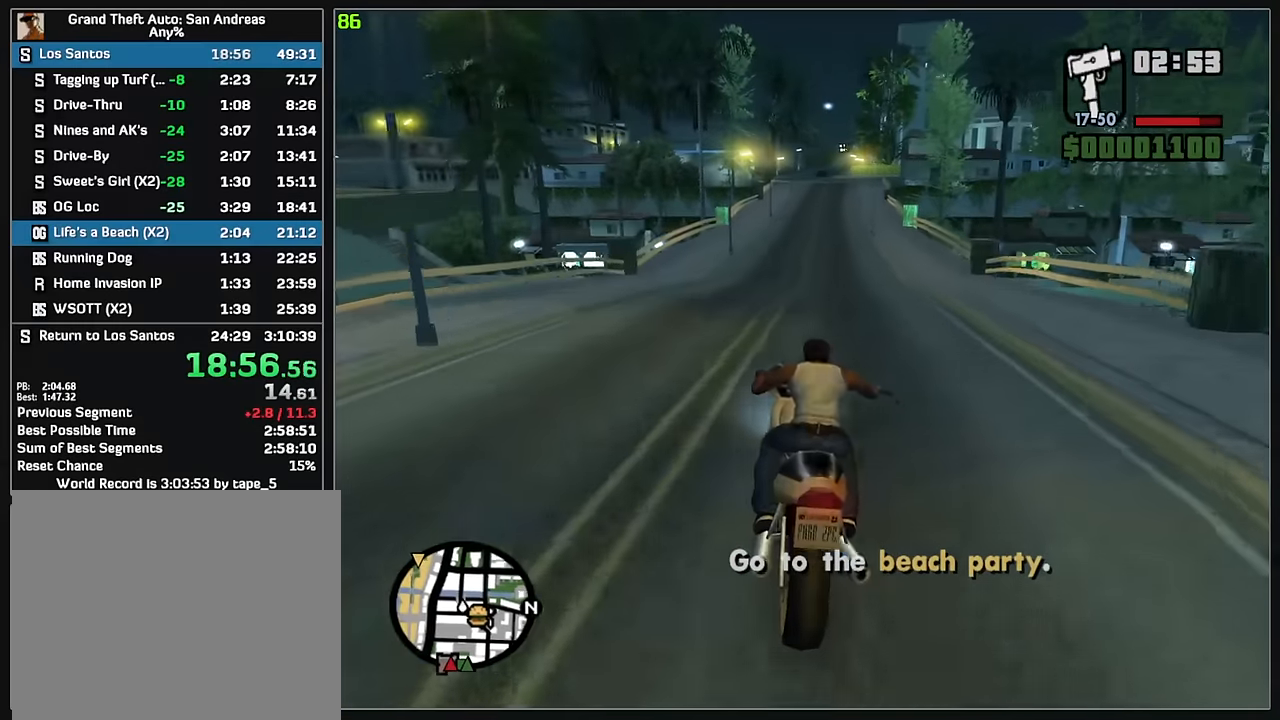
{"keys": ["w"], "mouse": ["right"], "events": [[83, "d", "up"], [83, "mouse_right", "up"], [117, "mouse_right", "down"], [233, "mouse_right", "up"], [283, "mouse_right", "down"], [400, "mouse_right", "up"], [467, "mouse_right", "down"]]}
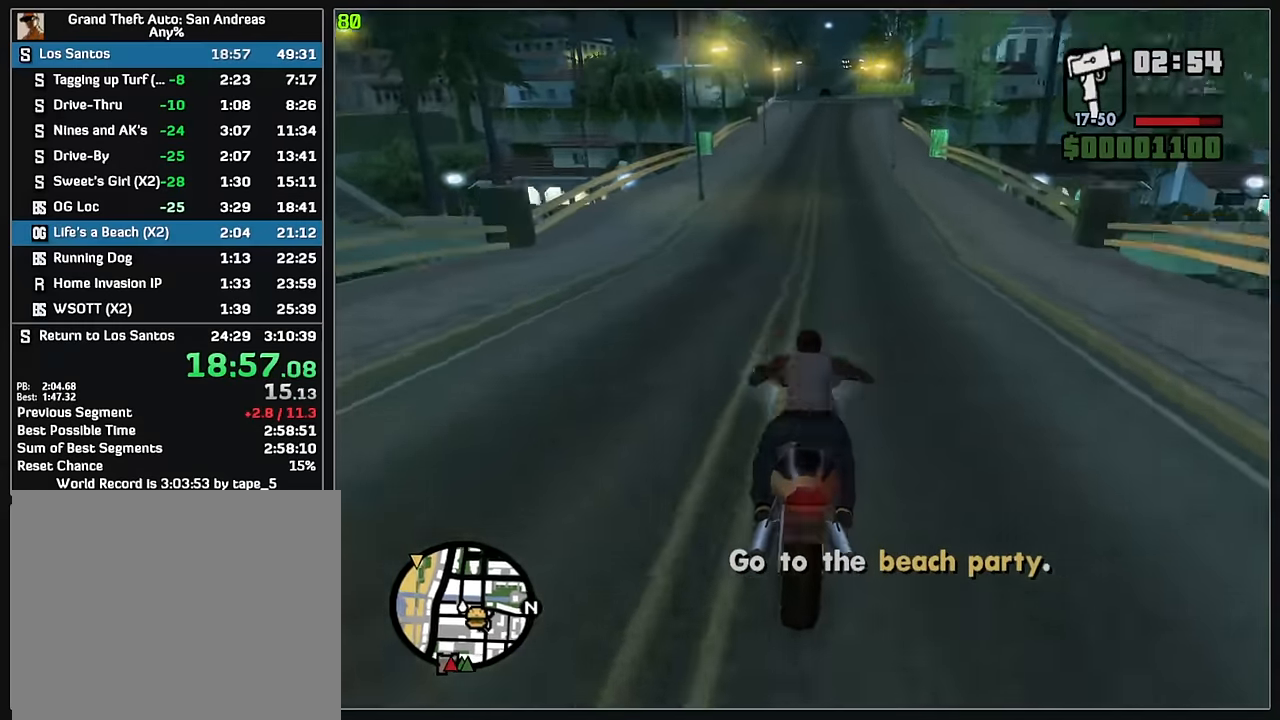
{"keys": ["w"], "mouse": [], "events": [[33, "d", "down"], [117, "d", "up"], [150, "mouse_right", "up"], [233, "d", "down"], [283, "mouse_right", "down"], [317, "d", "up"], [383, "mouse_right", "up"]]}
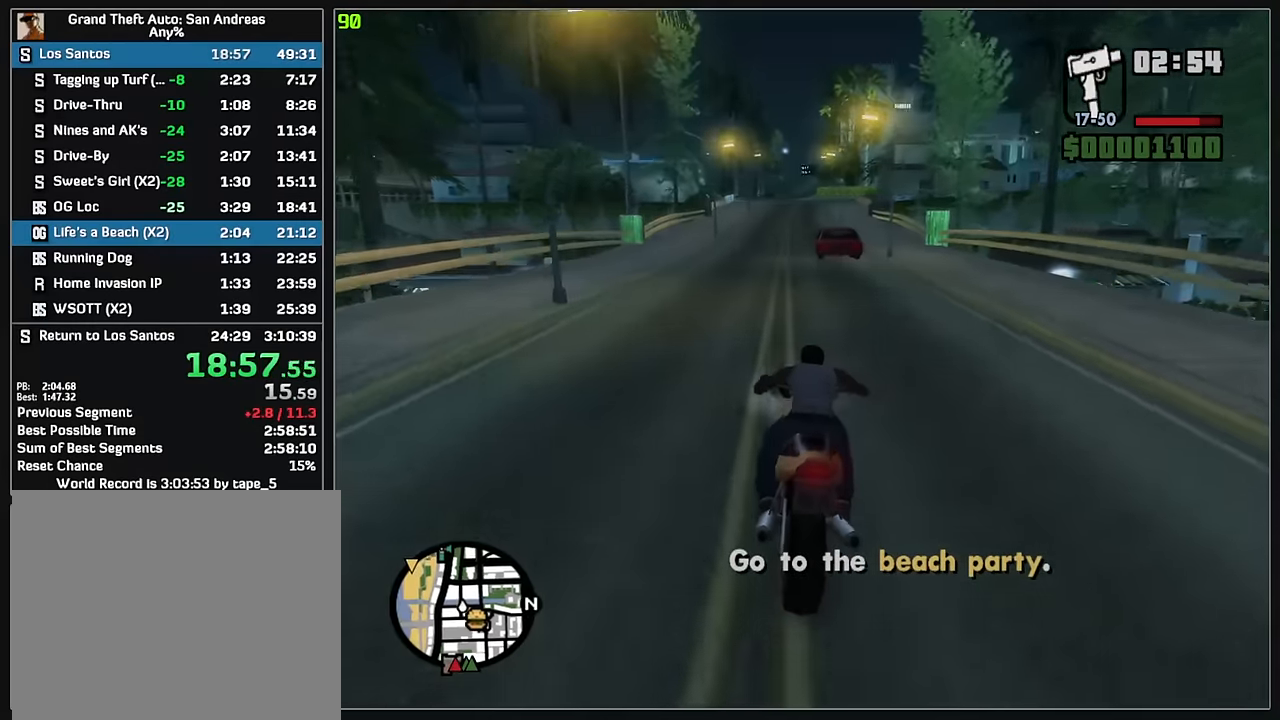
{"keys": ["w"], "mouse": [], "events": [[17, "mouse_right", "down"], [233, "mouse_right", "up"], [367, "mouse_right", "down"], [483, "mouse_right", "up"]]}
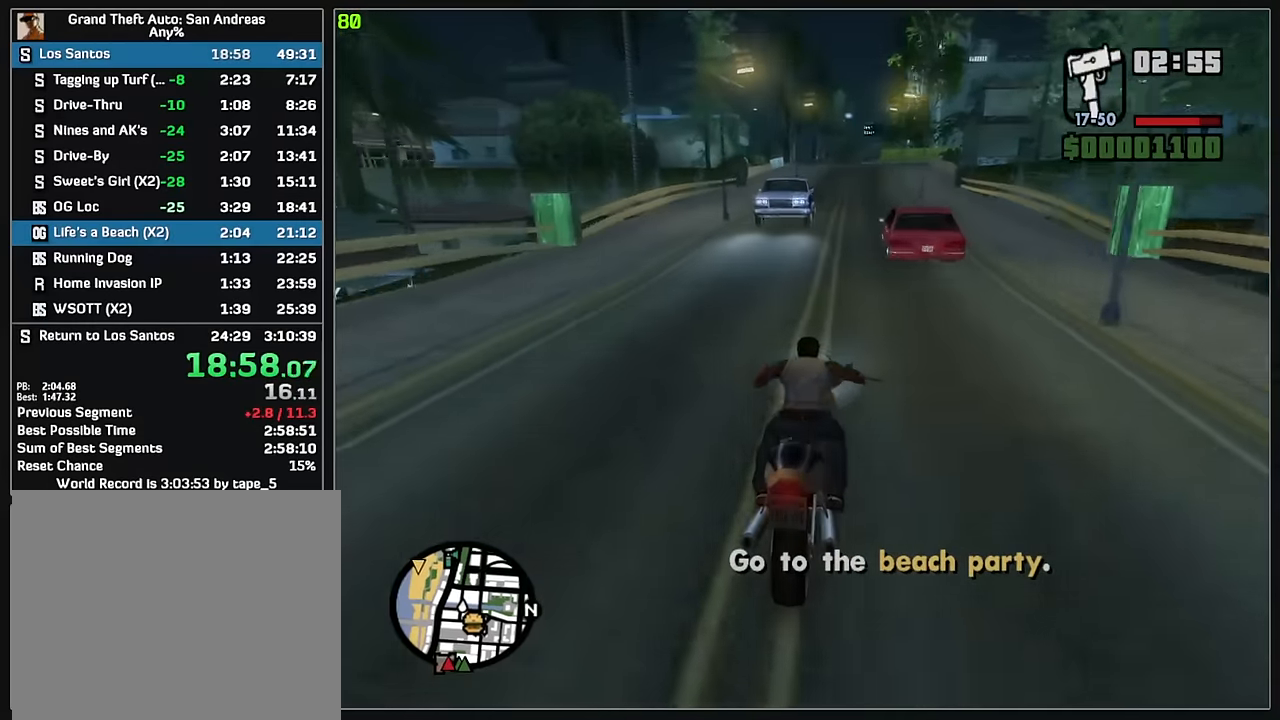
{"keys": ["w"], "mouse": ["right"], "events": [[83, "mouse_right", "down"], [150, "d", "down"], [167, "mouse_right", "up"], [267, "mouse_right", "down"], [367, "d", "up"], [367, "mouse_right", "up"], [433, "mouse_right", "down"]]}
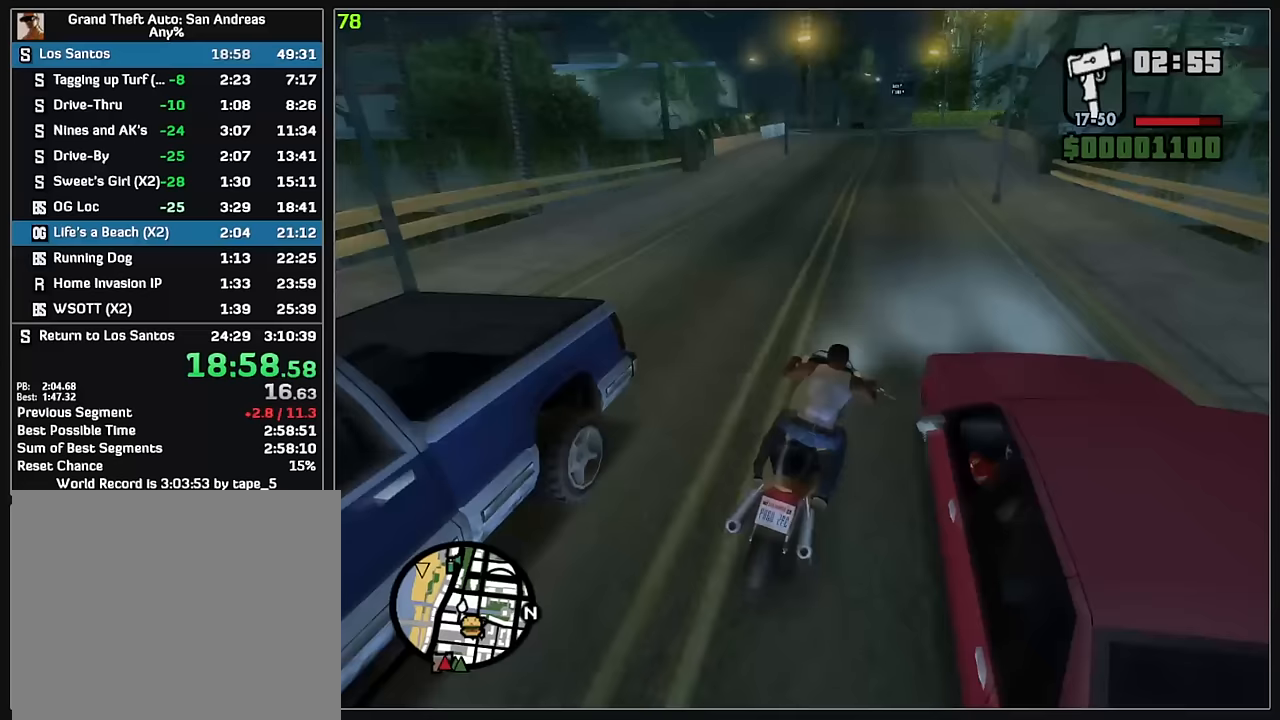
{"keys": ["w"], "mouse": [], "events": [[50, "mouse_right", "up"], [117, "mouse_right", "down"], [233, "mouse_right", "up"], [317, "mouse_right", "down"], [417, "mouse_right", "up"]]}
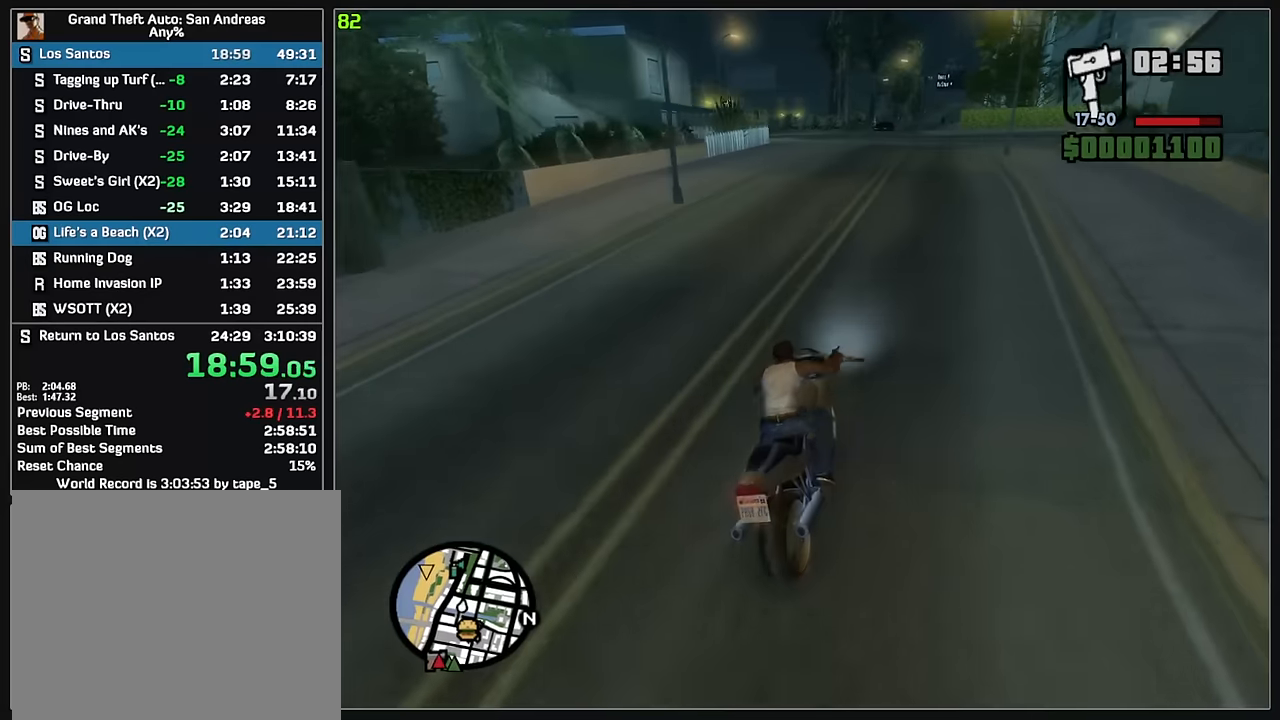
{"keys": [], "mouse": [], "events": [[283, "w", "up"]]}
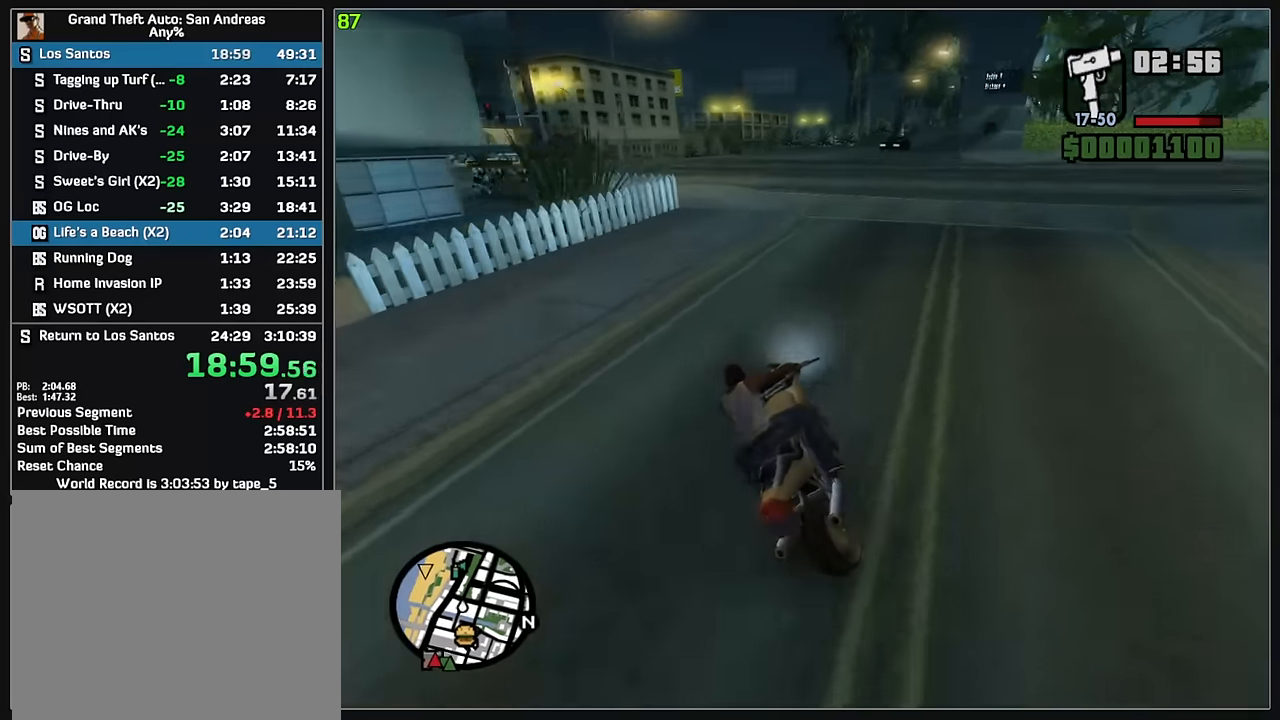
{"keys": ["w"], "mouse": [], "events": [[200, "w", "down"]]}
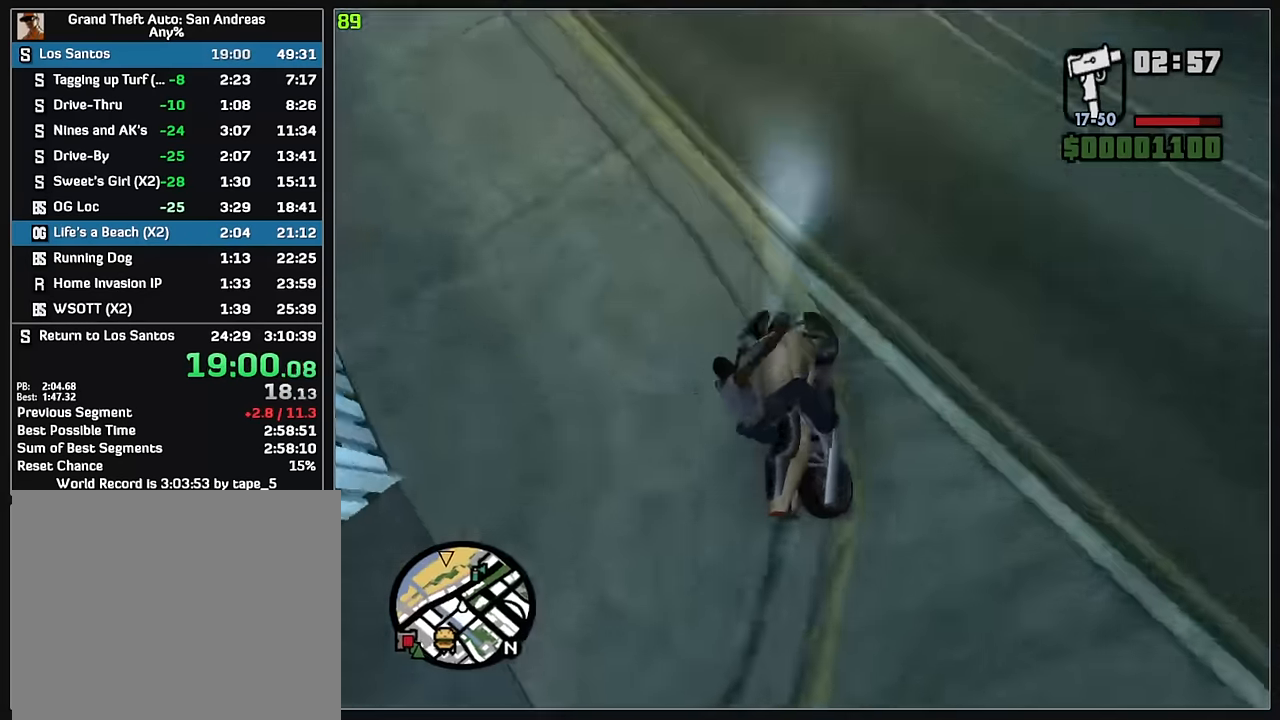
{"keys": ["w"], "mouse": [], "events": []}
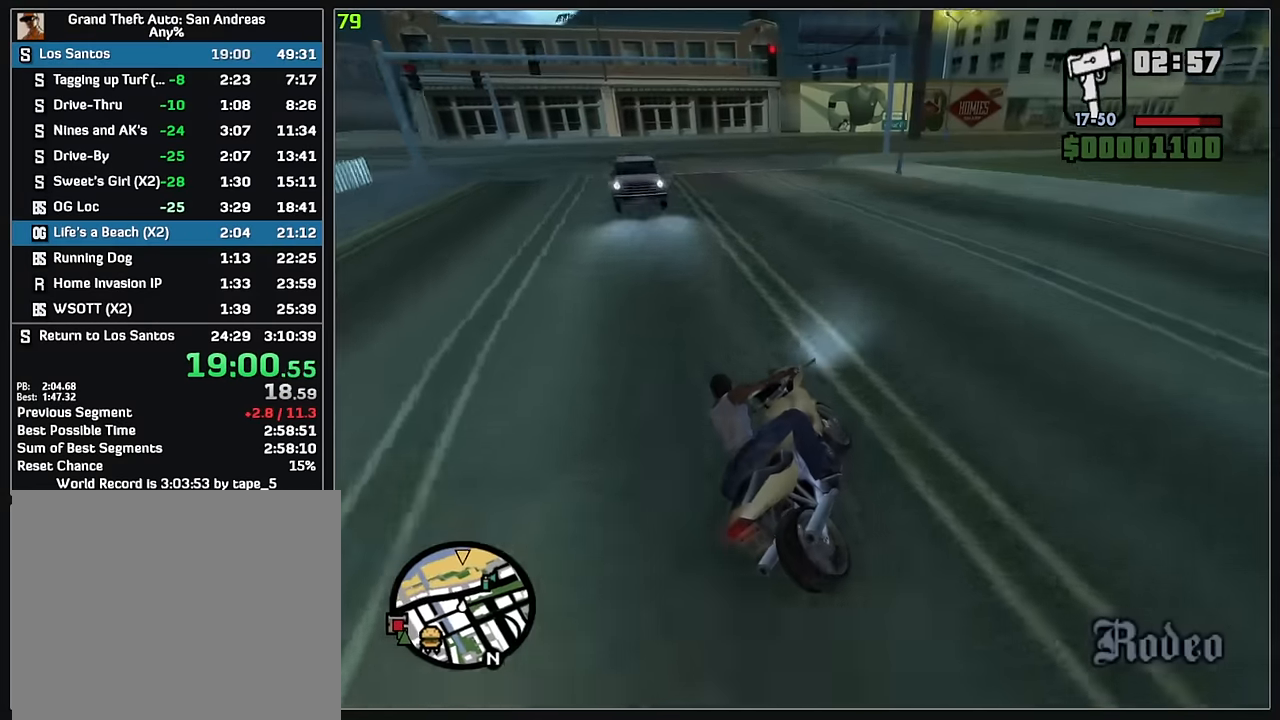
{"keys": ["w"], "mouse": [], "events": [[383, "mouse_left", "down"], [483, "mouse_left", "up"]]}
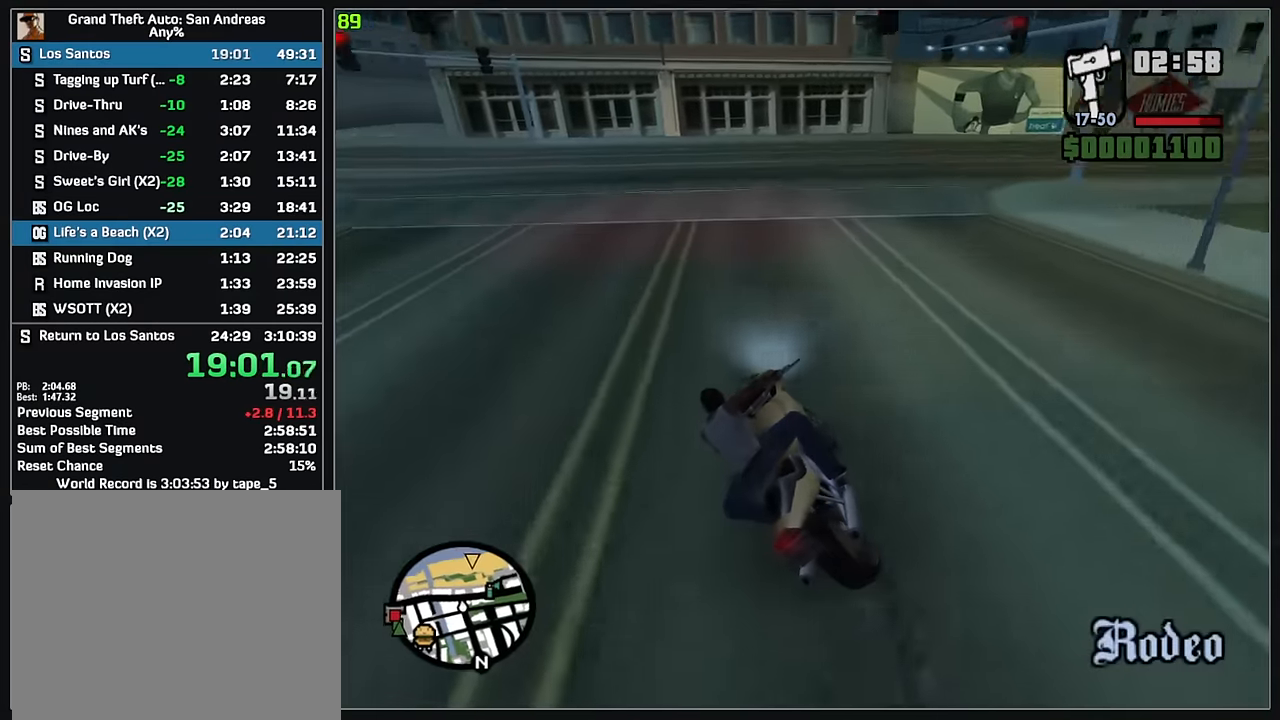
{"keys": ["w"], "mouse": [], "events": [[383, "mouse_right", "down"], [483, "mouse_right", "up"]]}
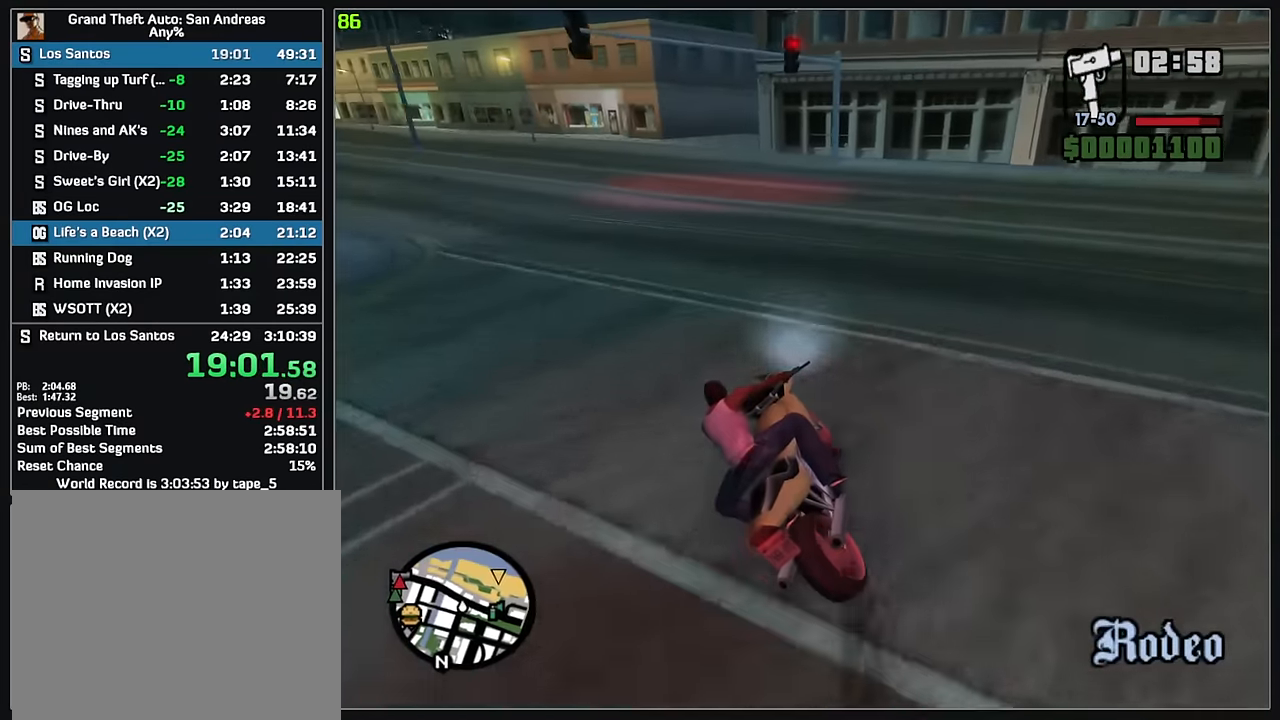
{"keys": ["w"], "mouse": ["right"], "events": [[67, "mouse_right", "down"], [150, "mouse_right", "up"], [233, "mouse_right", "down"], [350, "mouse_right", "up"], [417, "mouse_right", "down"]]}
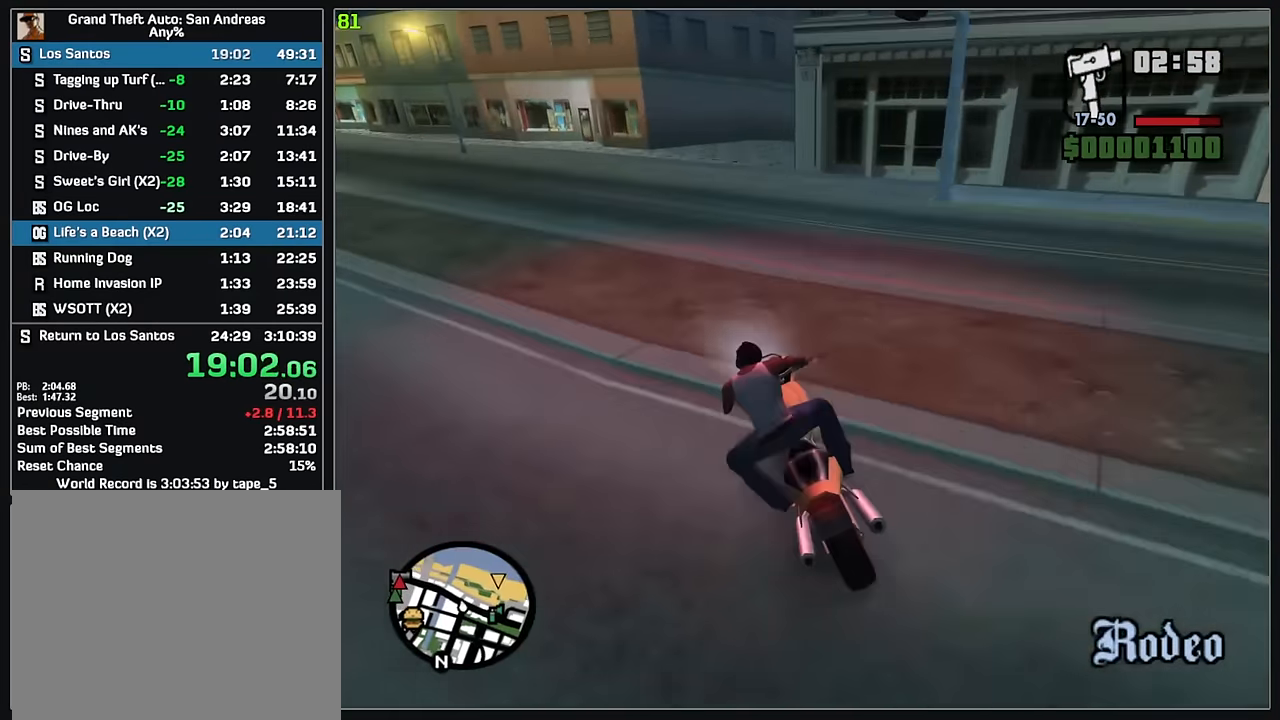
{"keys": ["d", "w"], "mouse": [], "events": [[33, "mouse_right", "up"], [117, "mouse_right", "down"], [217, "d", "down"], [217, "mouse_right", "up"]]}
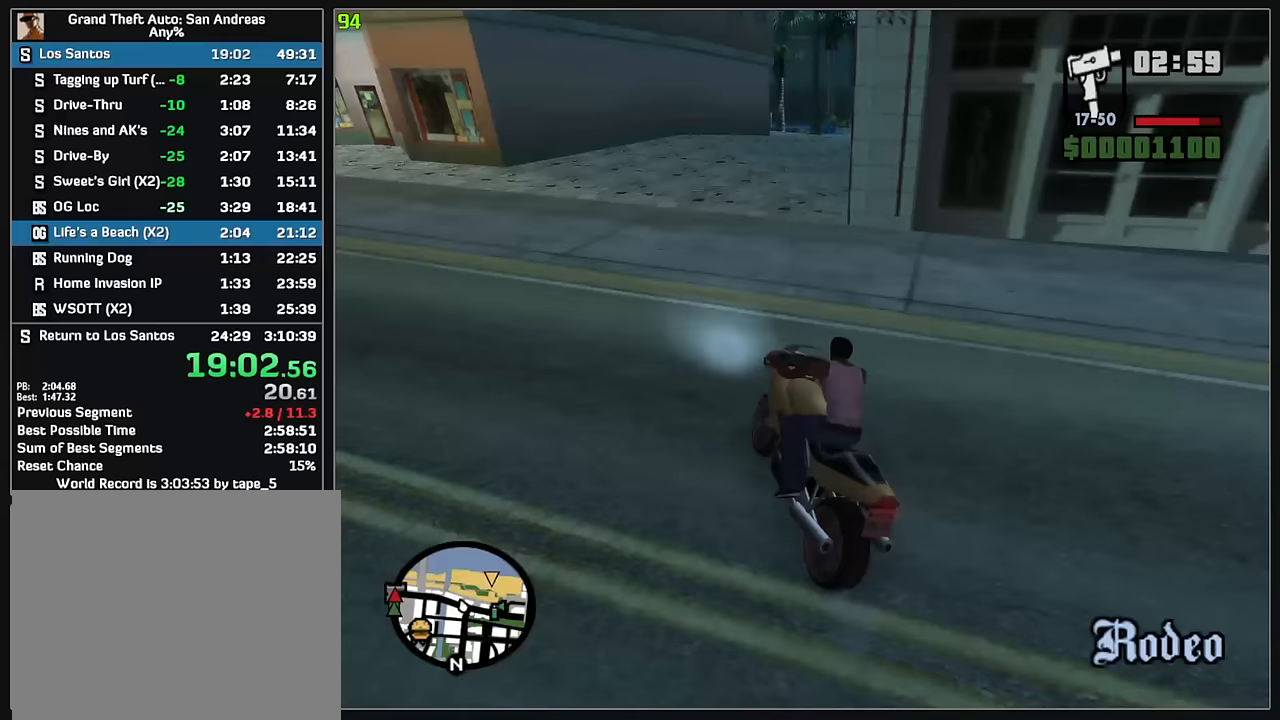
{"keys": [], "mouse": [], "events": [[100, "d", "up"], [183, "d", "down"], [367, "w", "up"], [483, "d", "up"]]}
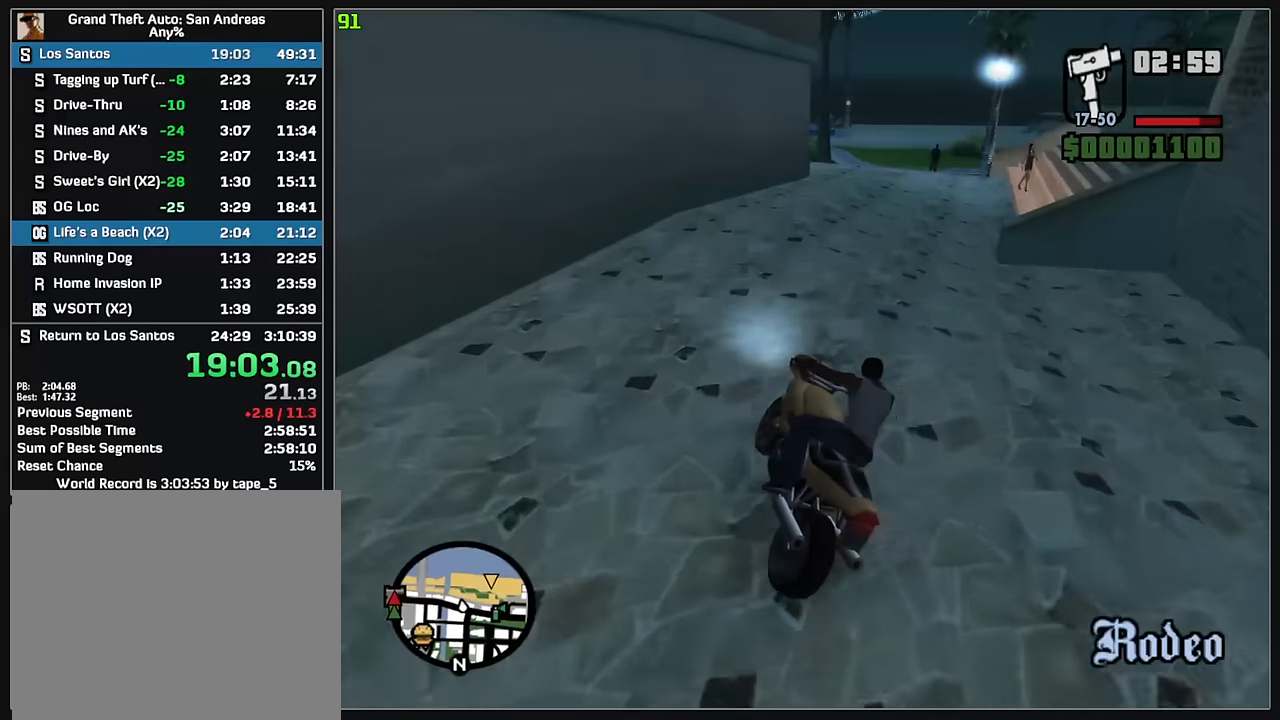
{"keys": [], "mouse": [], "events": [[83, "d", "down"], [383, "d", "up"]]}
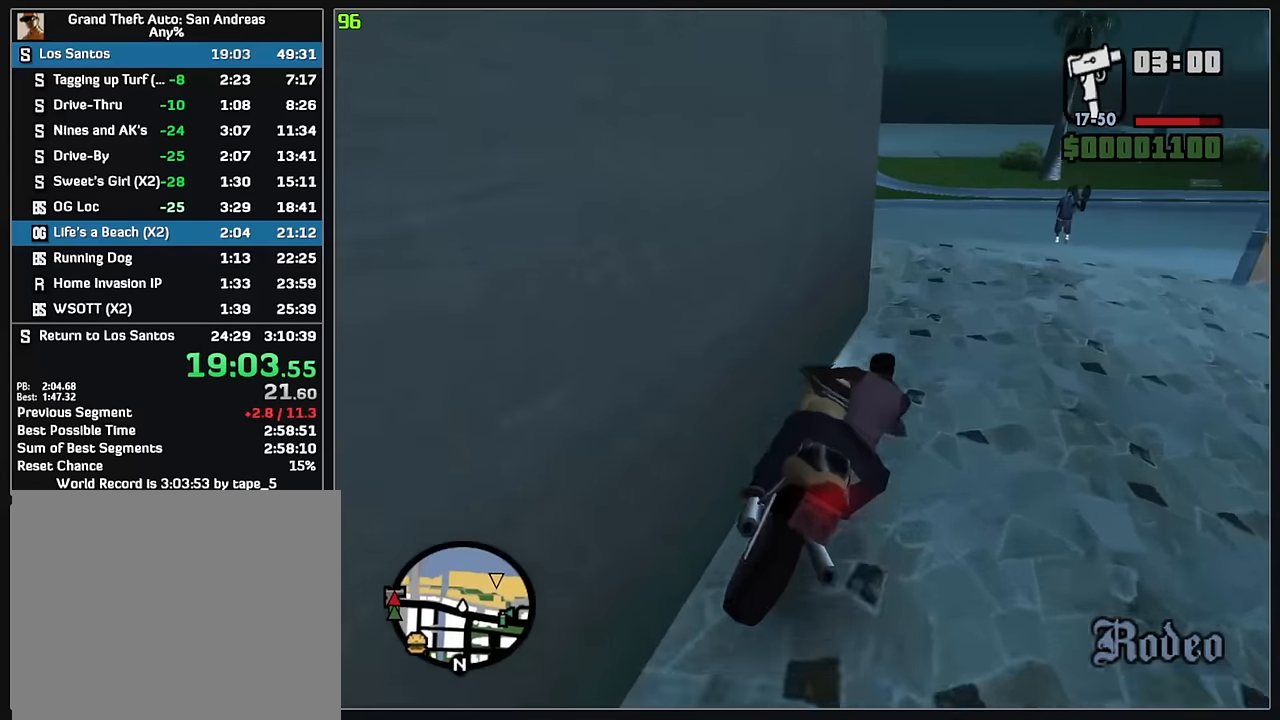
{"keys": ["w"], "mouse": [], "events": [[283, "d", "down"], [367, "w", "down"], [500, "d", "up"]]}
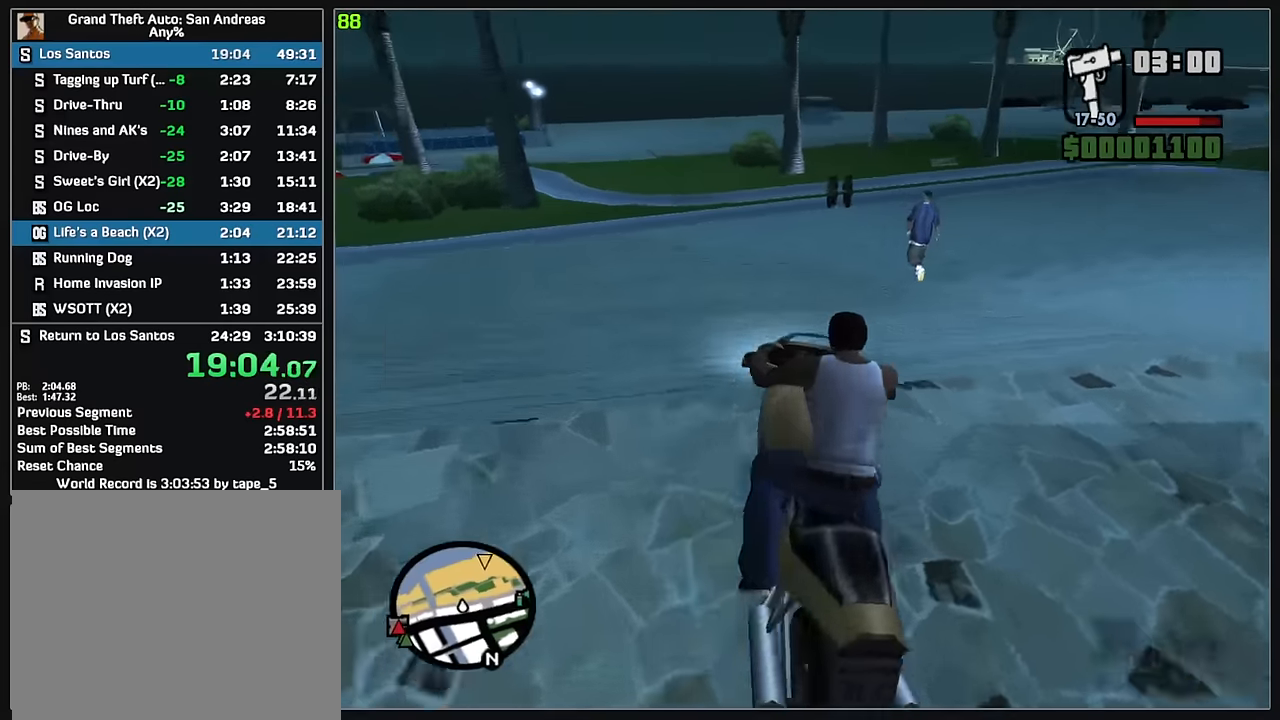
{"keys": ["d", "w"], "mouse": [], "events": [[317, "mouse_right", "down"], [350, "d", "down"], [417, "mouse_right", "up"]]}
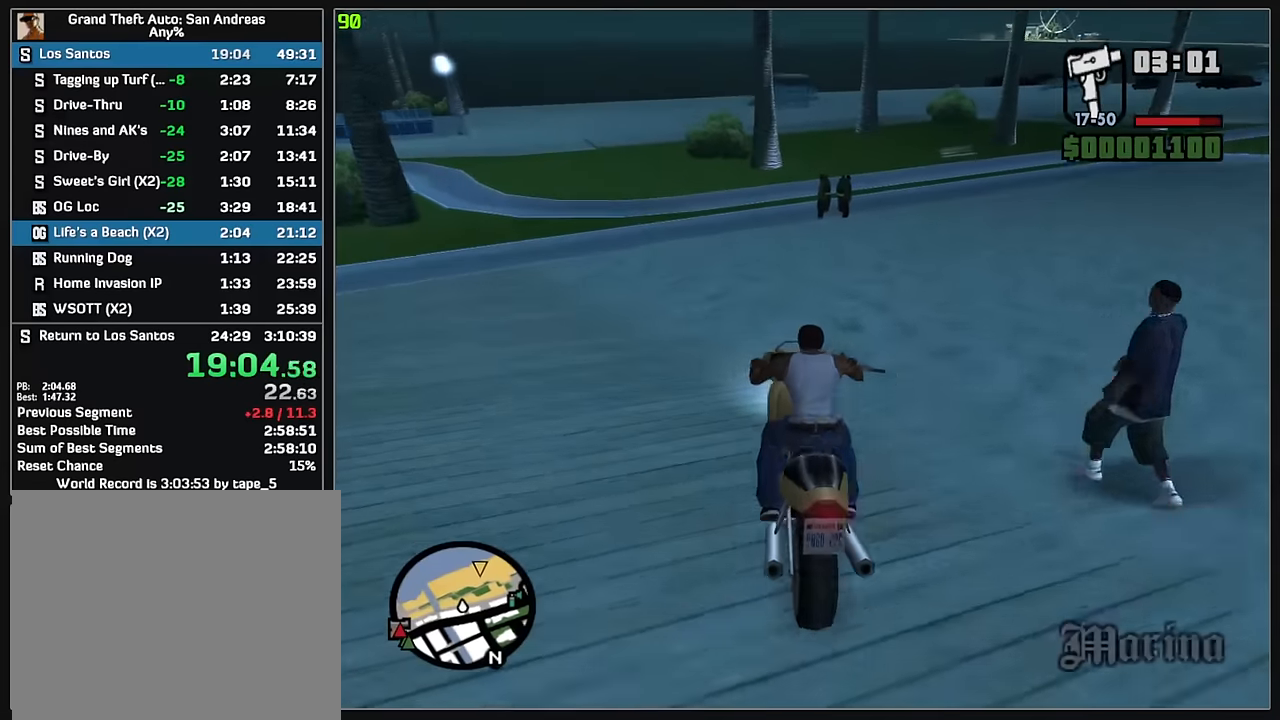
{"keys": ["w"], "mouse": [], "events": [[133, "d", "up"], [217, "d", "down"], [333, "d", "up"]]}
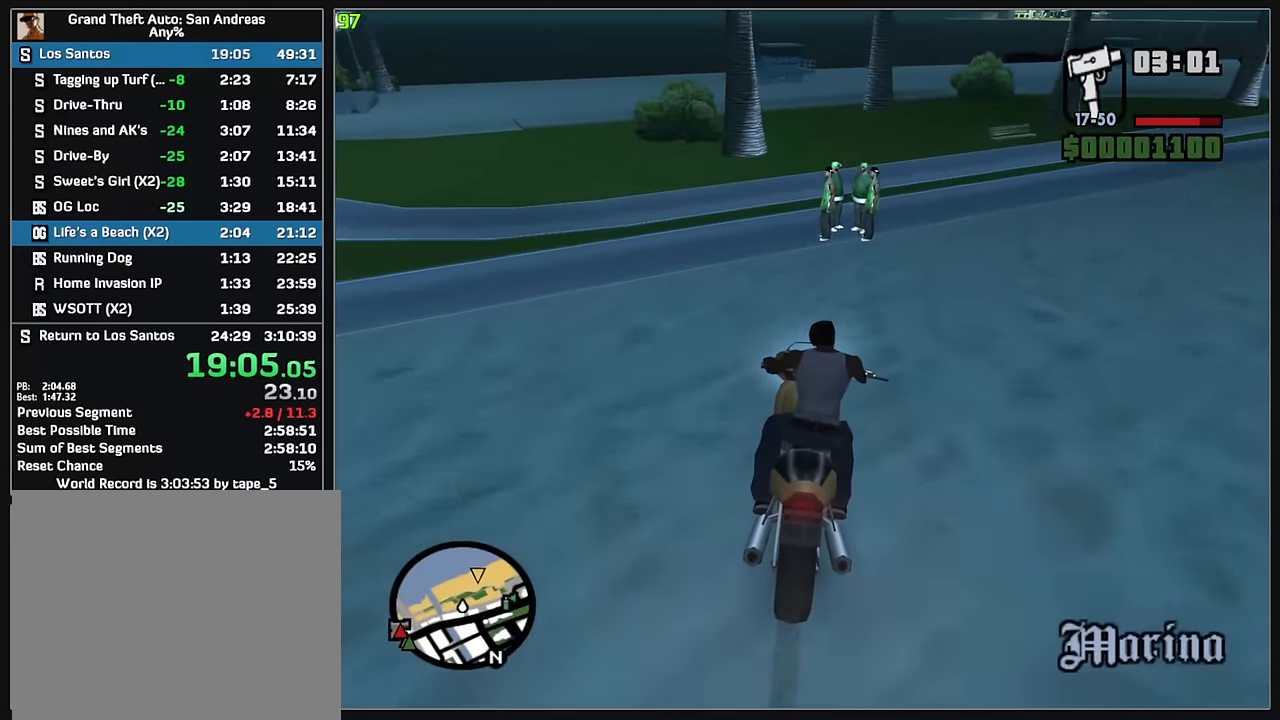
{"keys": [], "mouse": [], "events": [[67, "d", "down"], [100, "w", "up"], [200, "d", "up"]]}
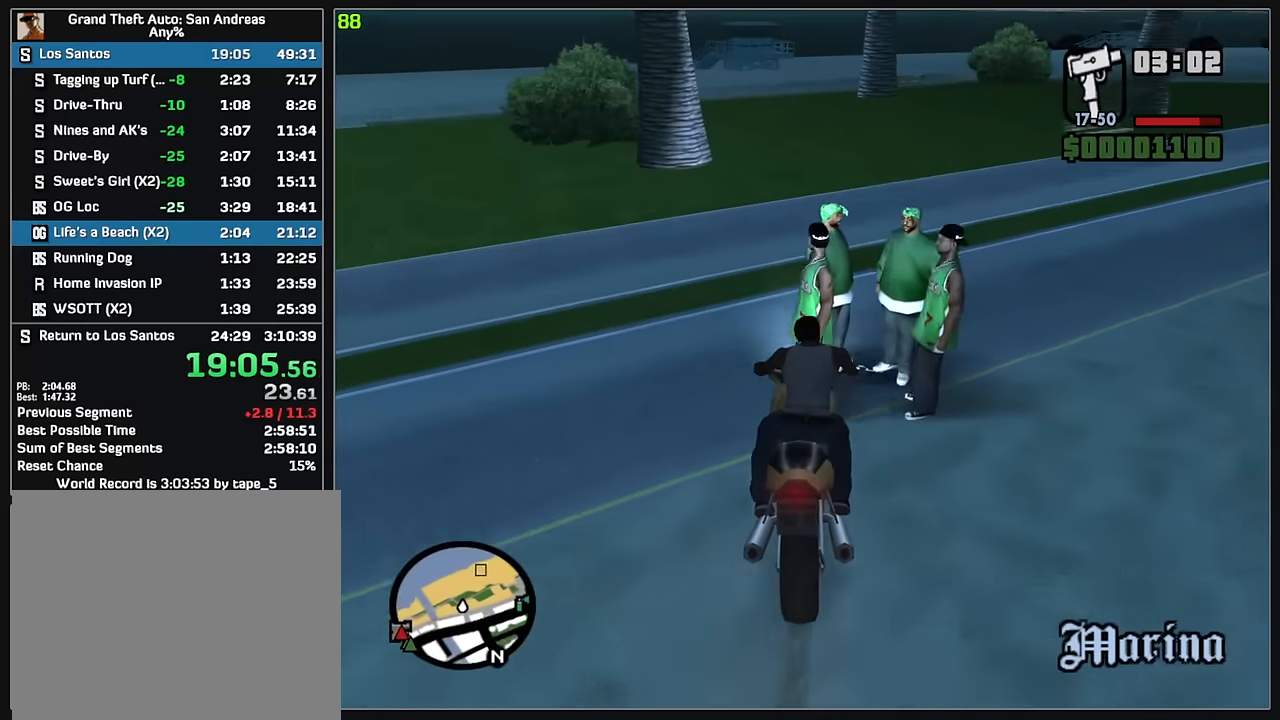
{"keys": [], "mouse": [], "events": []}
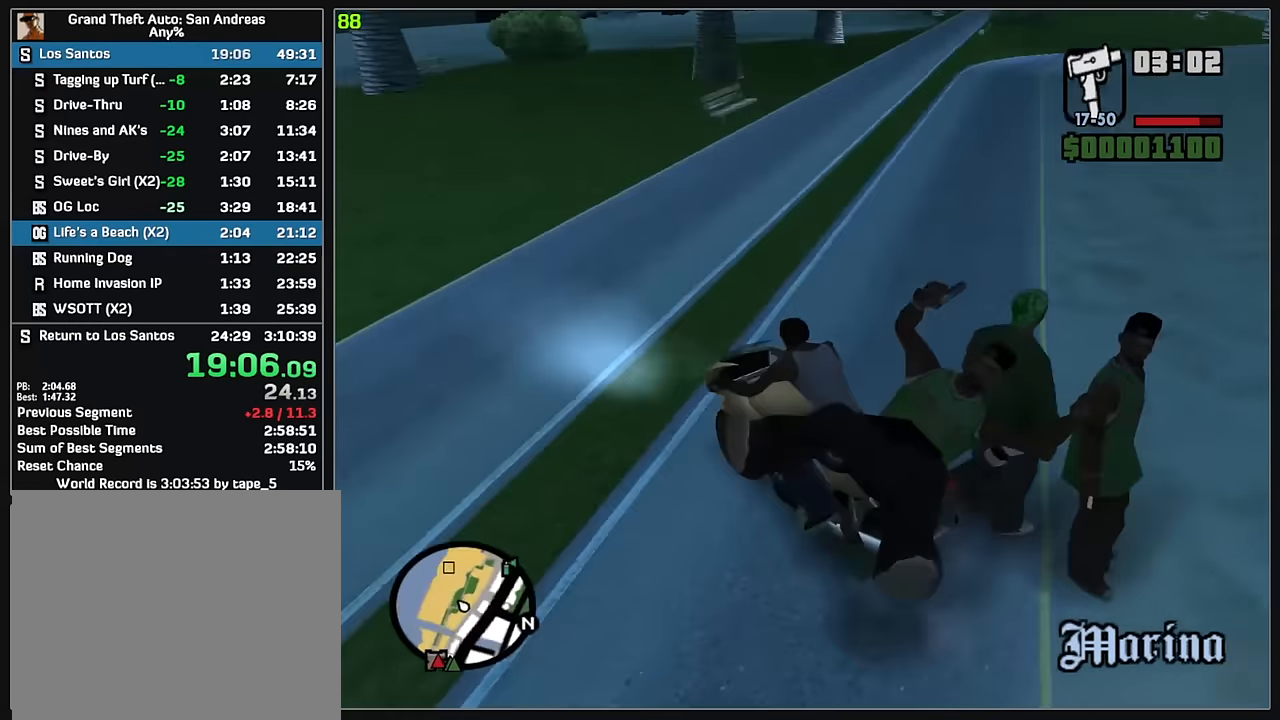
{"keys": [], "mouse": [], "events": []}
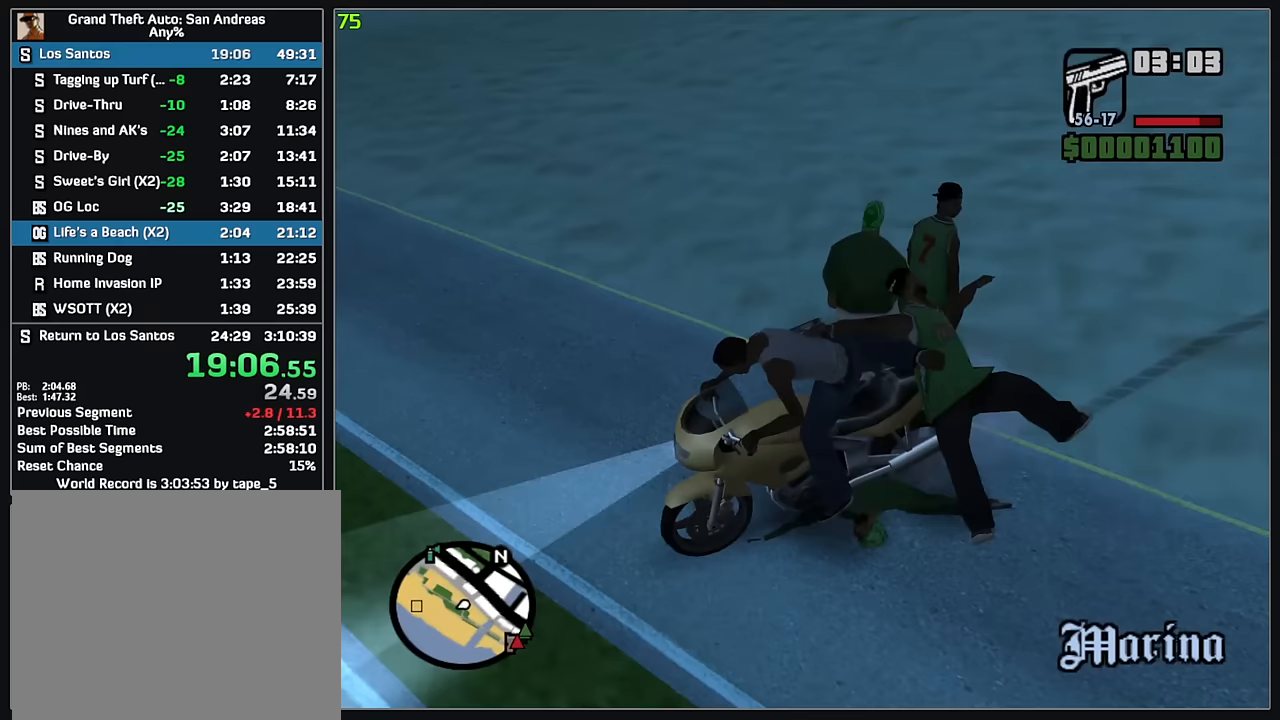
{"keys": [], "mouse": ["right"], "events": [[17, "mouse_right", "down"]]}
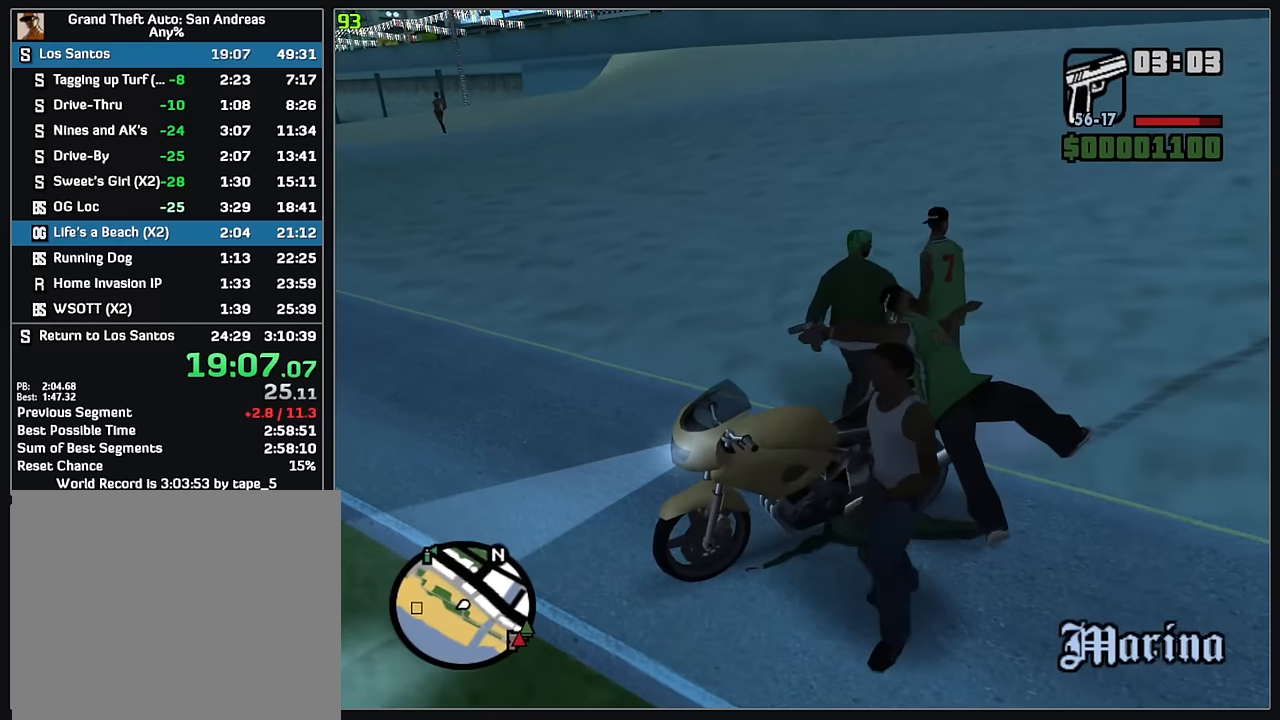
{"keys": [], "mouse": [], "events": [[383, "mouse_right", "up"]]}
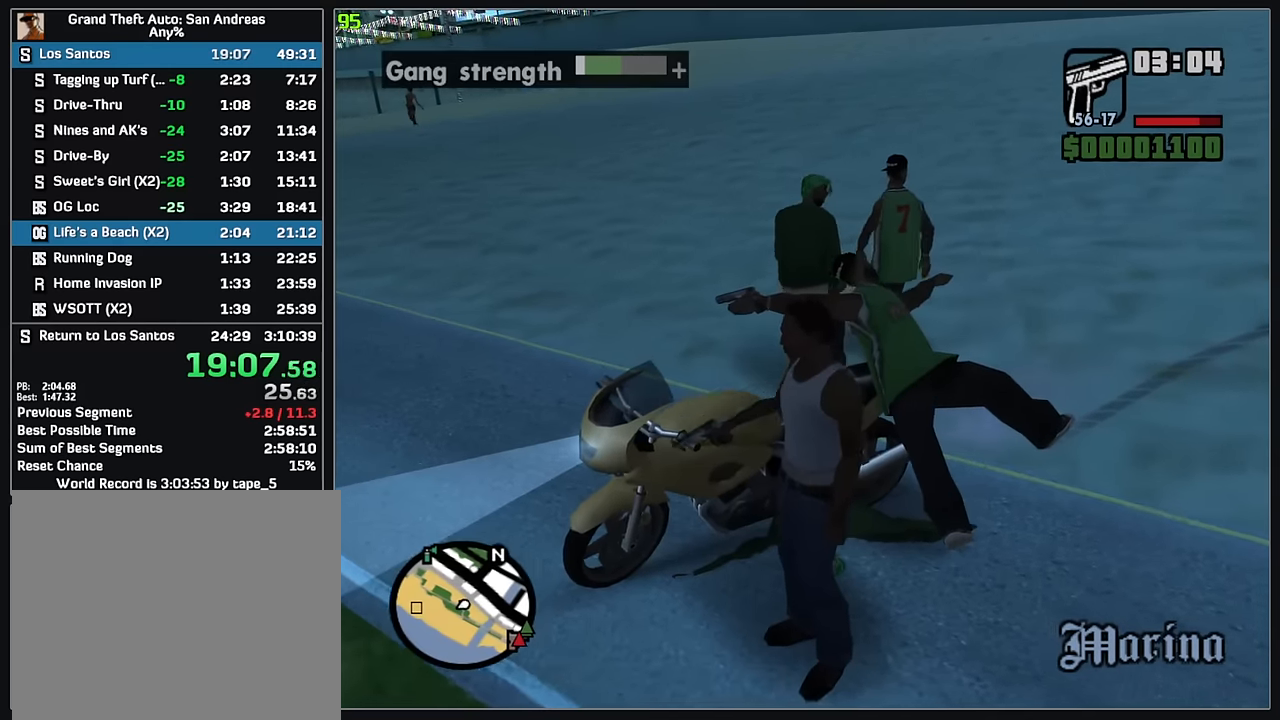
{"keys": [], "mouse": [], "events": []}
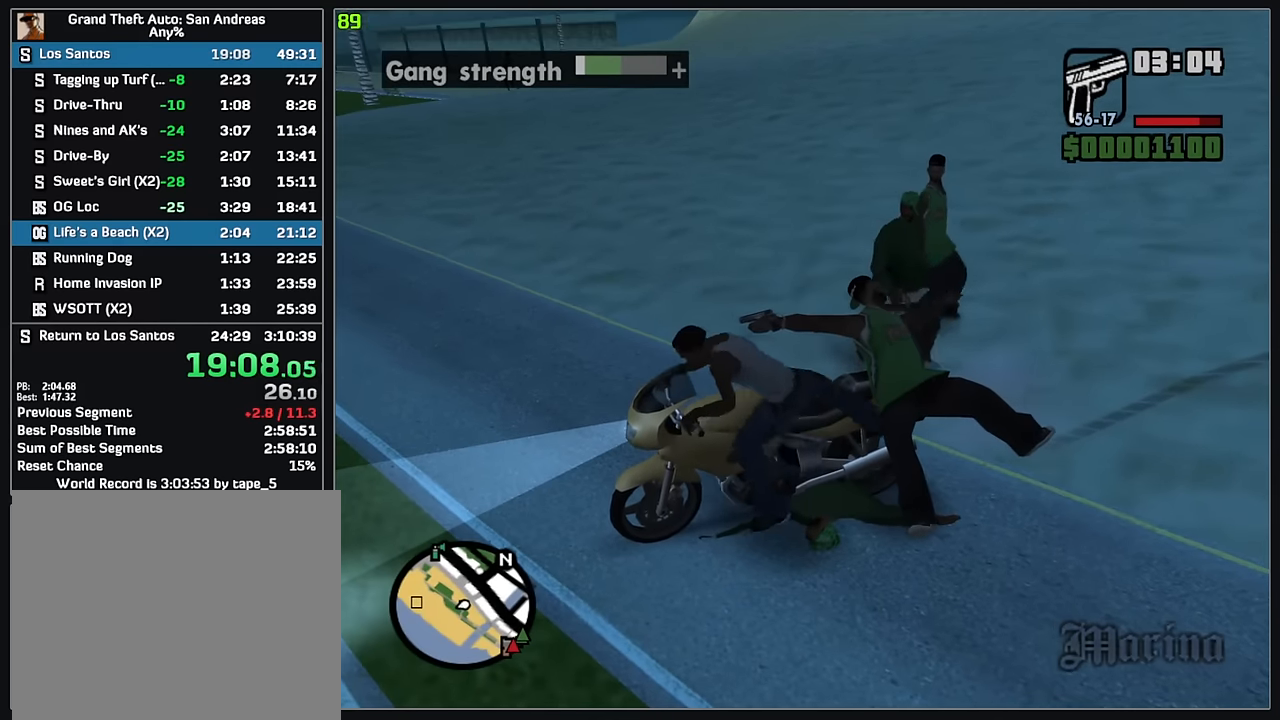
{"keys": [], "mouse": [], "events": []}
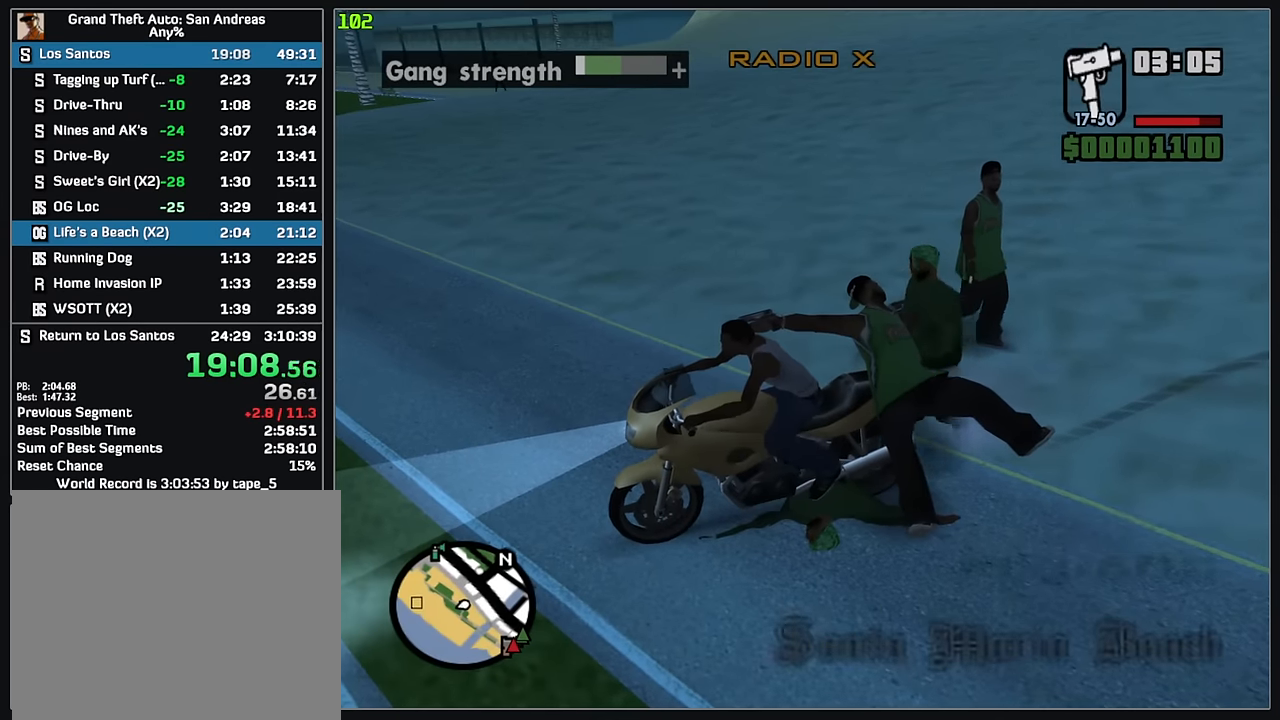
{"keys": [], "mouse": [], "events": []}
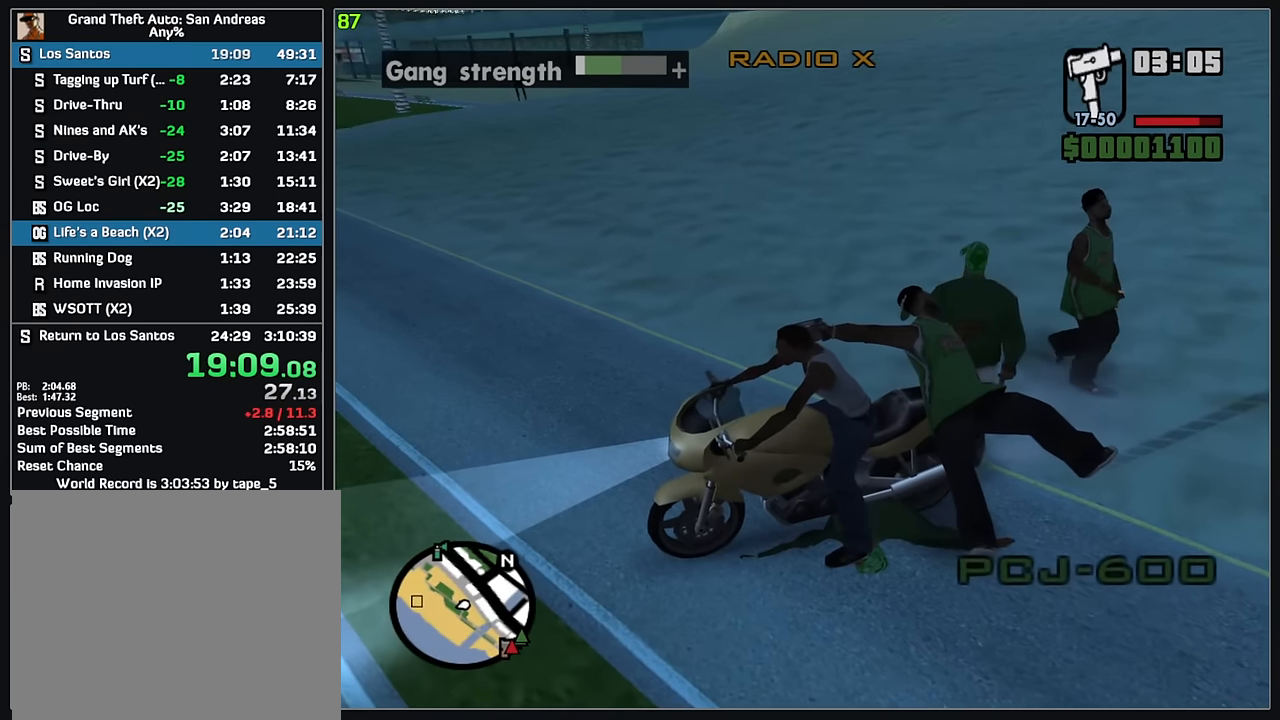
{"keys": [], "mouse": [], "events": []}
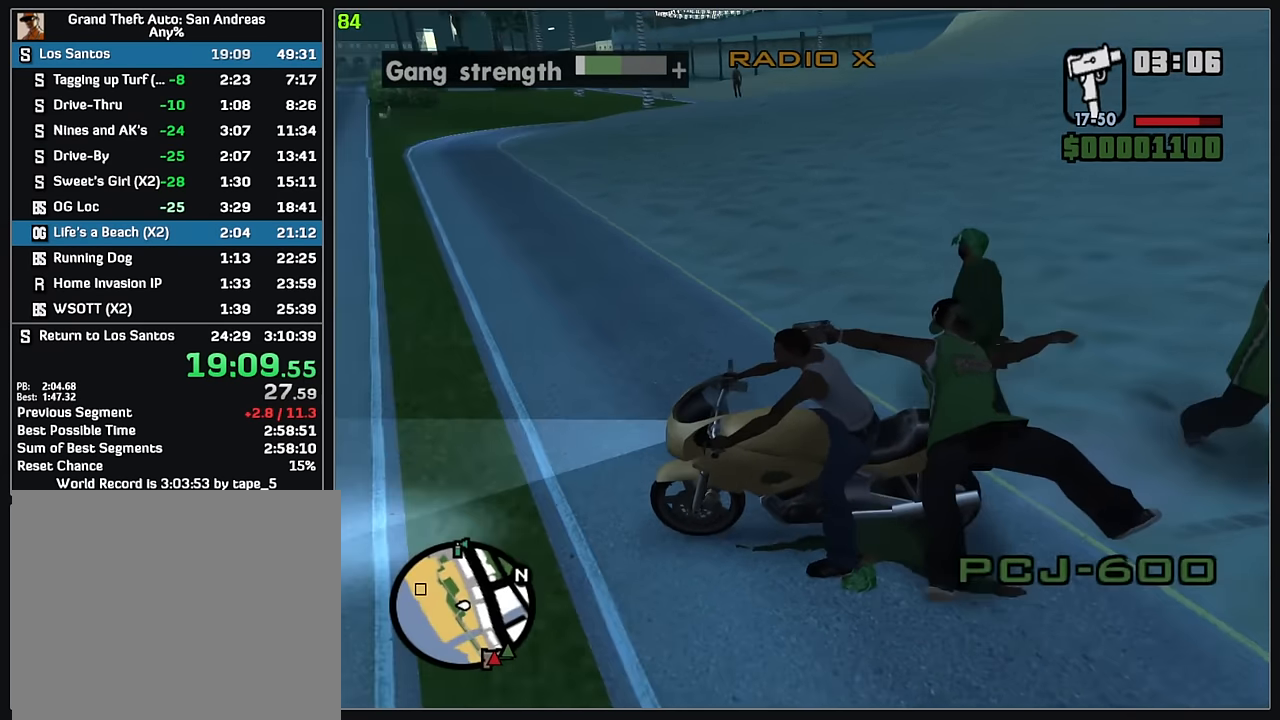
{"keys": ["d", "w"], "mouse": [], "events": [[317, "d", "down"], [317, "w", "down"]]}